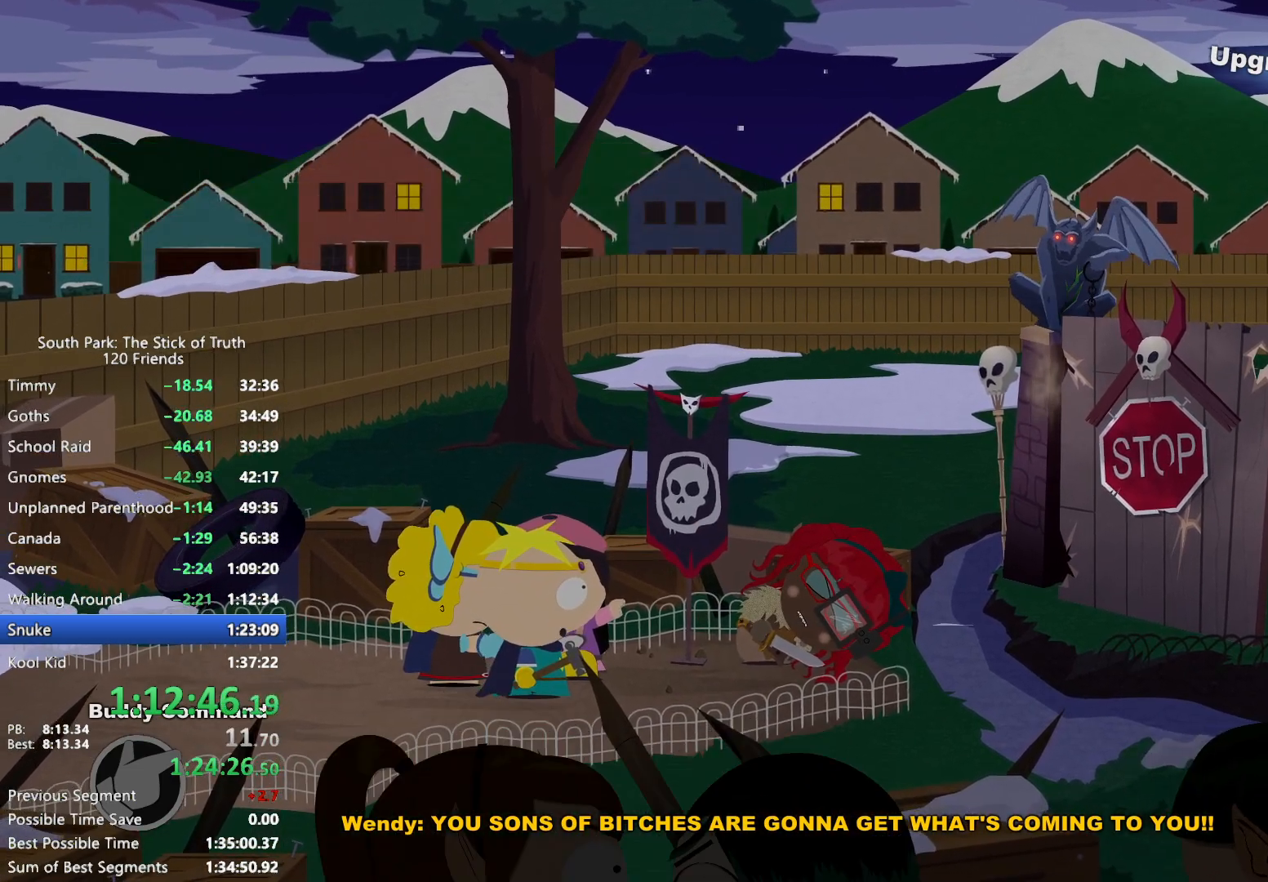
Gameplay with a controller (Xbox layout); each line is a JSON object with the inputs held at the frame after it (dt_ms = milliseconds from this image to that frame). "events" lists button and stick changes between this image and that frame as [ms after this image, input, new state], when the widget could be followed in between. Not read: L3 R3.
{"dt_ms": 500, "buttons": ["L2", "R2"], "left_stick": "up-left", "right_stick": "center", "events": [[317, "right_stick", "center"], [367, "L2", "down"], [417, "left_stick", "up-left"], [500, "R2", "down"]]}
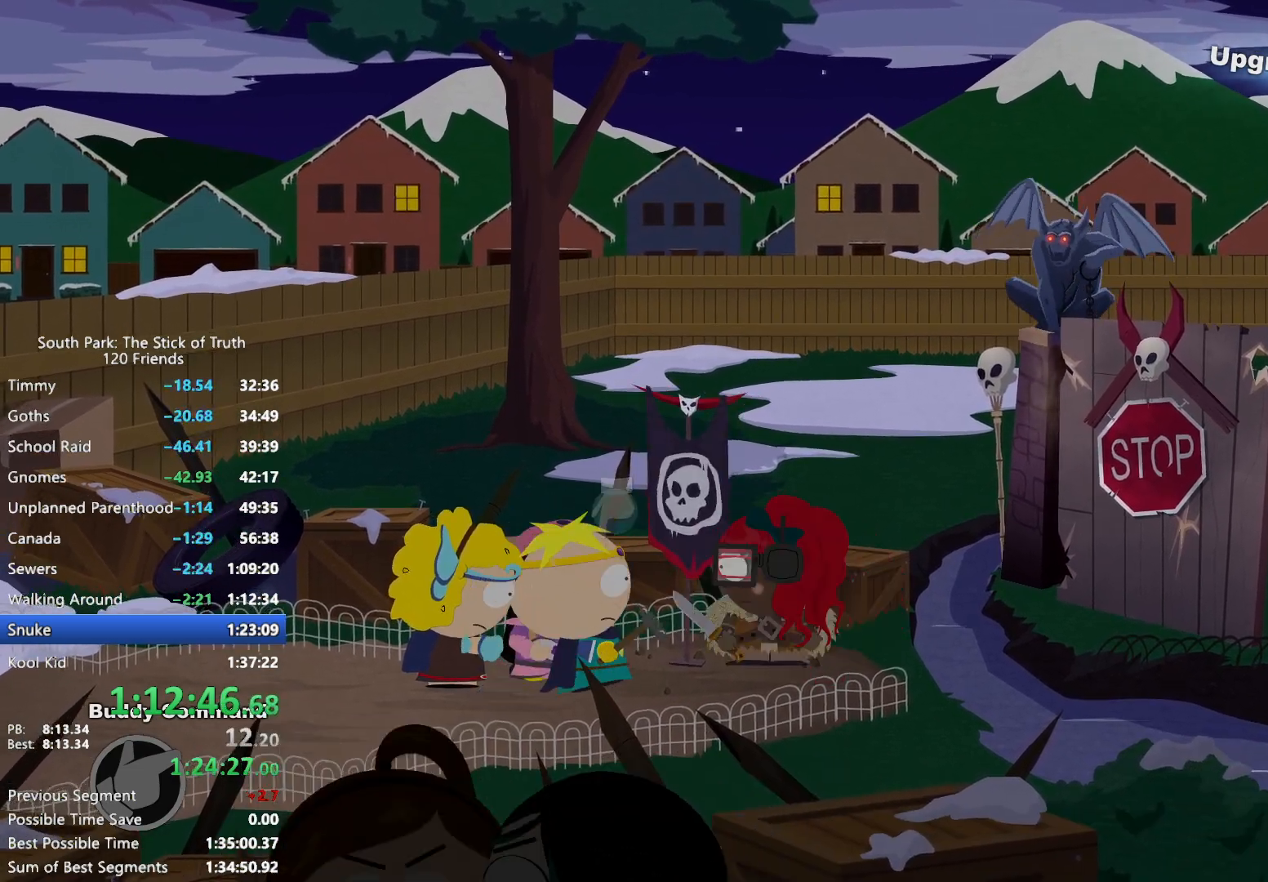
{"dt_ms": 500, "buttons": [], "left_stick": "center", "right_stick": "center", "events": [[67, "R2", "up"], [150, "R2", "down"], [217, "R2", "up"], [300, "R2", "down"], [350, "R2", "up"], [367, "L2", "up"], [400, "left_stick", "center"]]}
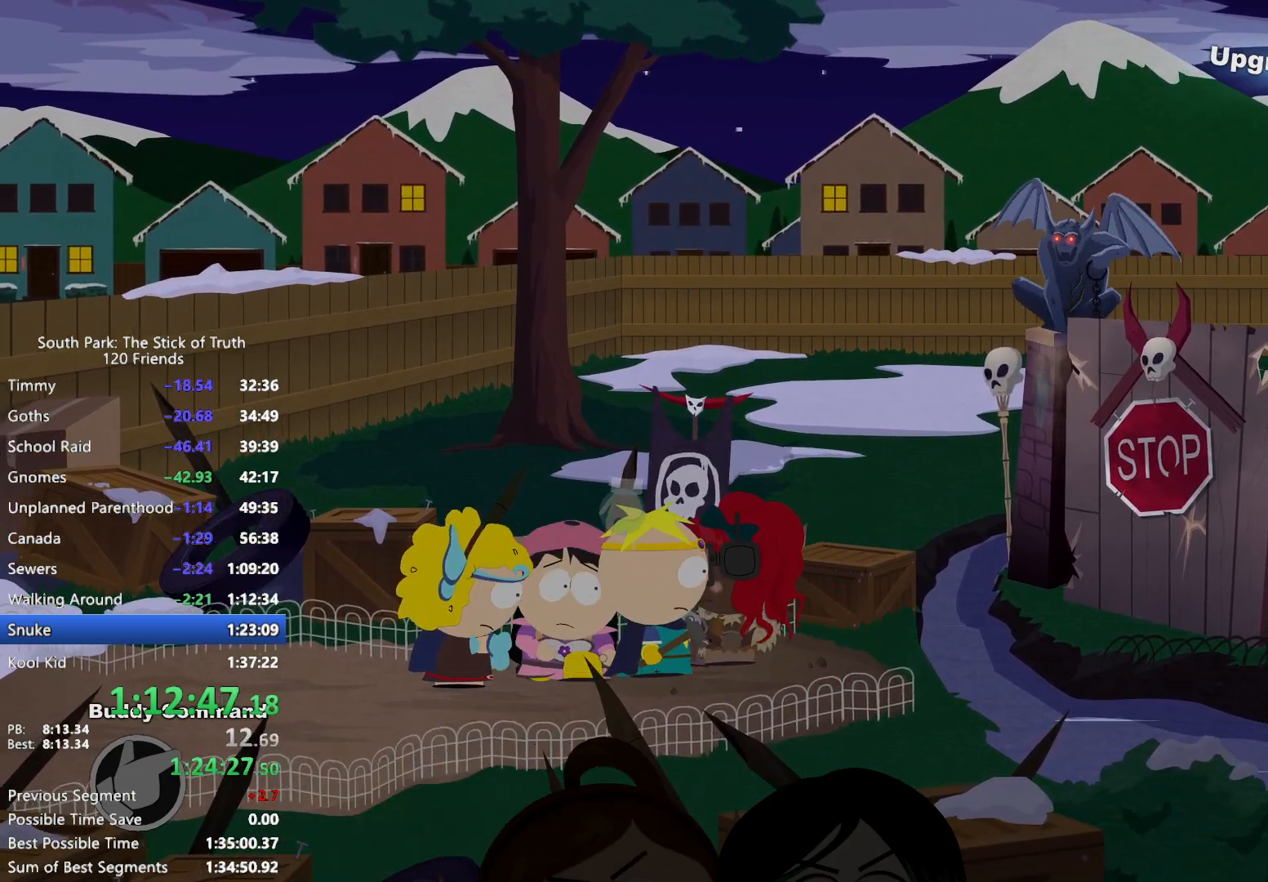
{"dt_ms": 500, "buttons": ["L2", "R2"], "left_stick": "up-left", "right_stick": "center", "events": [[33, "left_stick", "up-left"], [67, "L2", "down"], [150, "R2", "down"], [233, "R2", "up"], [317, "R2", "down"], [383, "R2", "up"], [467, "R2", "down"]]}
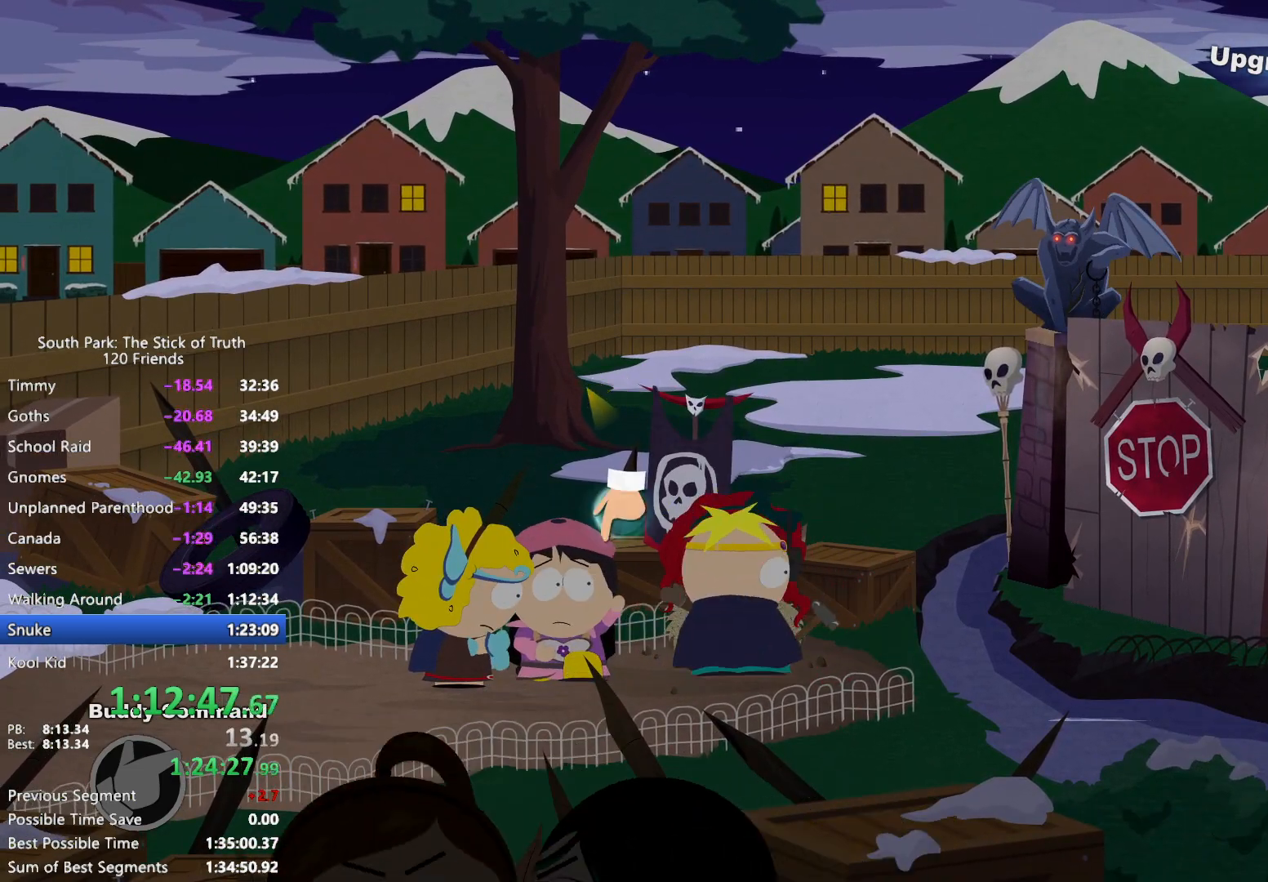
{"dt_ms": 500, "buttons": [], "left_stick": "down", "right_stick": "up", "events": [[67, "R2", "up"], [133, "L2", "up"], [133, "left_stick", "up-right"], [250, "left_stick", "right"], [317, "right_stick", "down"], [500, "left_stick", "down"], [500, "right_stick", "up"]]}
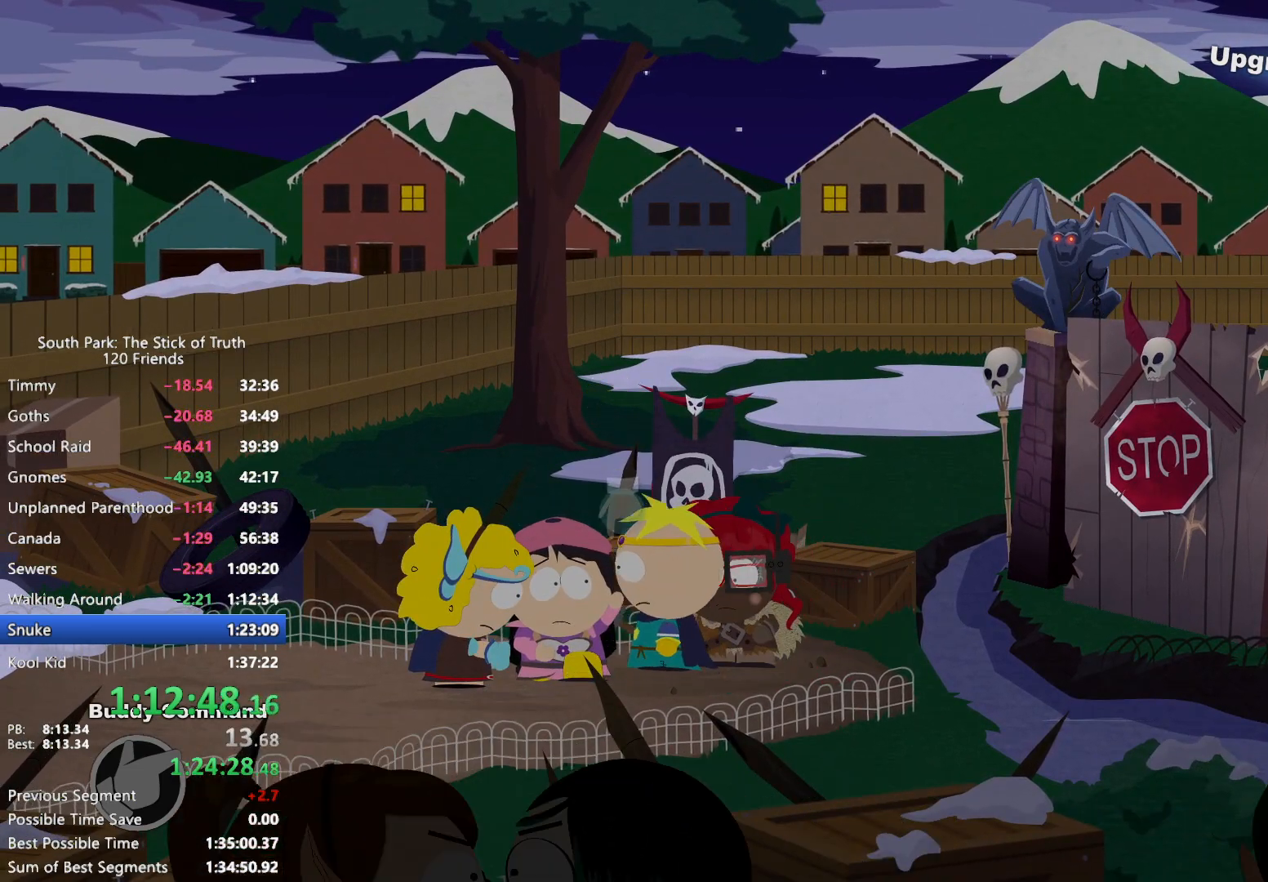
{"dt_ms": 500, "buttons": [], "left_stick": "right", "right_stick": "center", "events": [[100, "left_stick", "down-left"], [217, "right_stick", "center"], [233, "left_stick", "right"]]}
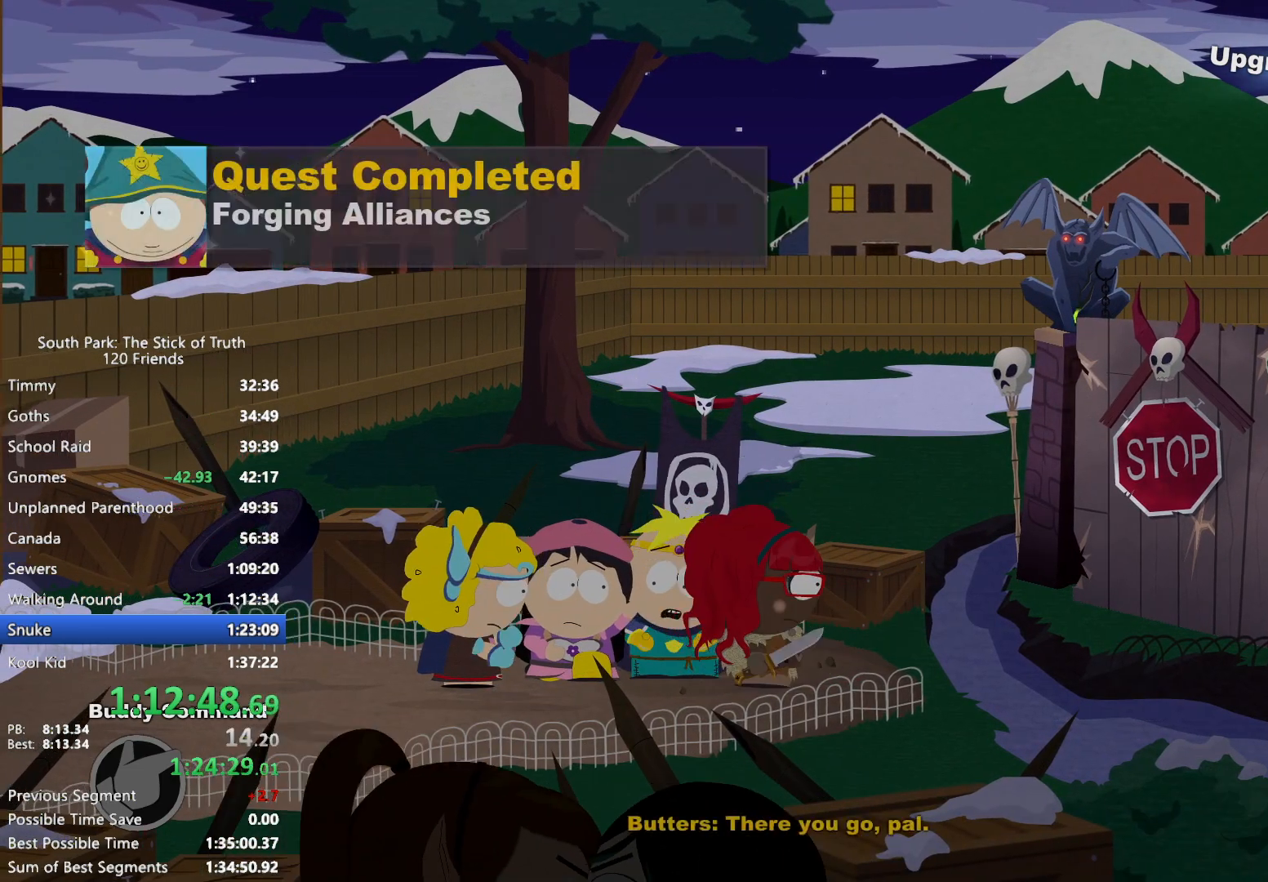
{"dt_ms": 500, "buttons": [], "left_stick": "left", "right_stick": "up", "events": [[183, "right_stick", "down"], [217, "left_stick", "center"], [317, "left_stick", "left"], [350, "right_stick", "up"]]}
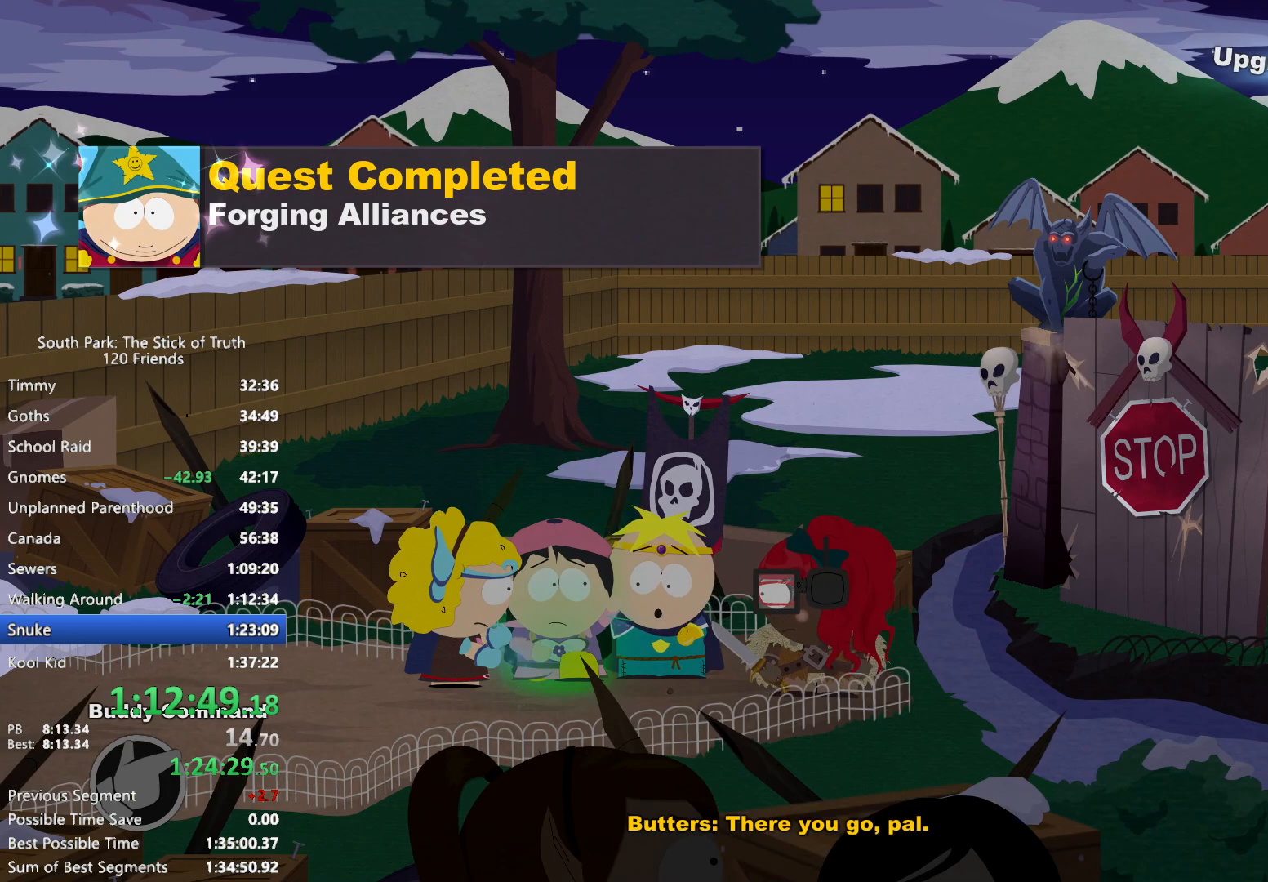
{"dt_ms": 500, "buttons": [], "left_stick": "up-right", "right_stick": "down", "events": [[150, "left_stick", "right"], [183, "right_stick", "down"], [300, "left_stick", "left"], [333, "right_stick", "up"], [450, "right_stick", "down"], [483, "left_stick", "up-right"]]}
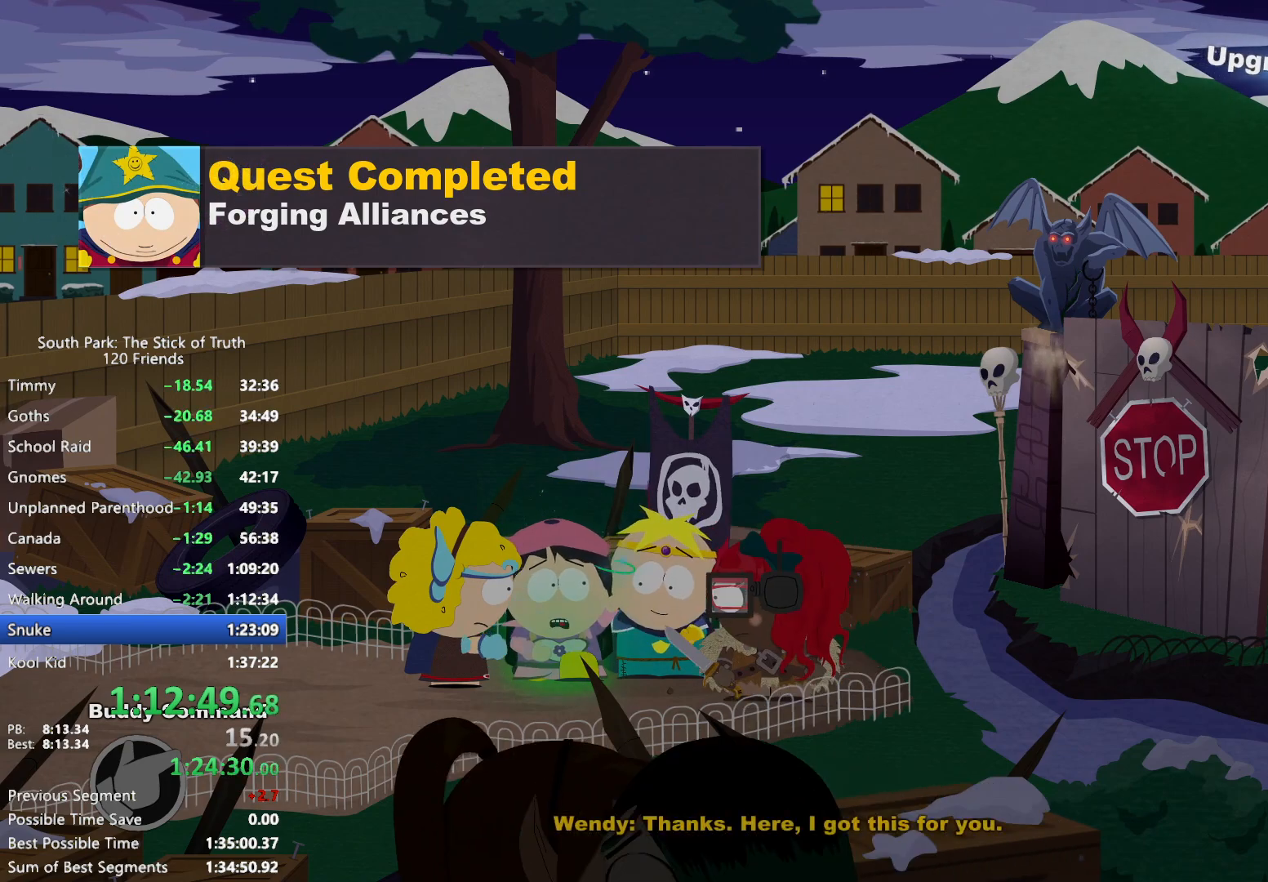
{"dt_ms": 500, "buttons": [], "left_stick": "up-right", "right_stick": "down", "events": [[100, "left_stick", "left"], [100, "right_stick", "up"], [183, "right_stick", "down"], [250, "left_stick", "right"], [333, "right_stick", "up"], [367, "left_stick", "left"], [433, "right_stick", "down"], [483, "left_stick", "up-right"]]}
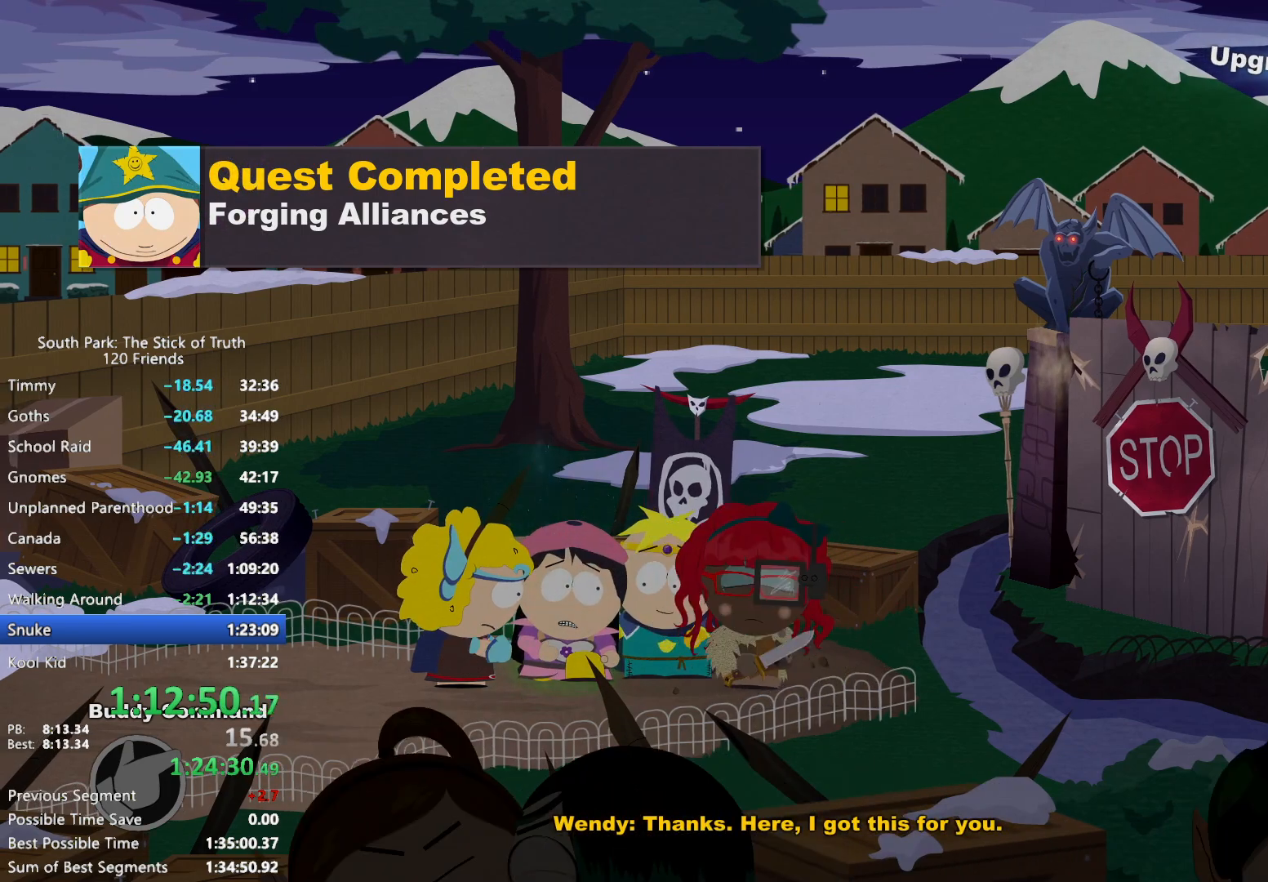
{"dt_ms": 500, "buttons": [], "left_stick": "right", "right_stick": "down", "events": [[67, "right_stick", "up"], [83, "left_stick", "left"], [183, "right_stick", "down"], [217, "left_stick", "down-right"], [317, "right_stick", "up"], [333, "left_stick", "left"], [433, "right_stick", "down"], [483, "left_stick", "right"]]}
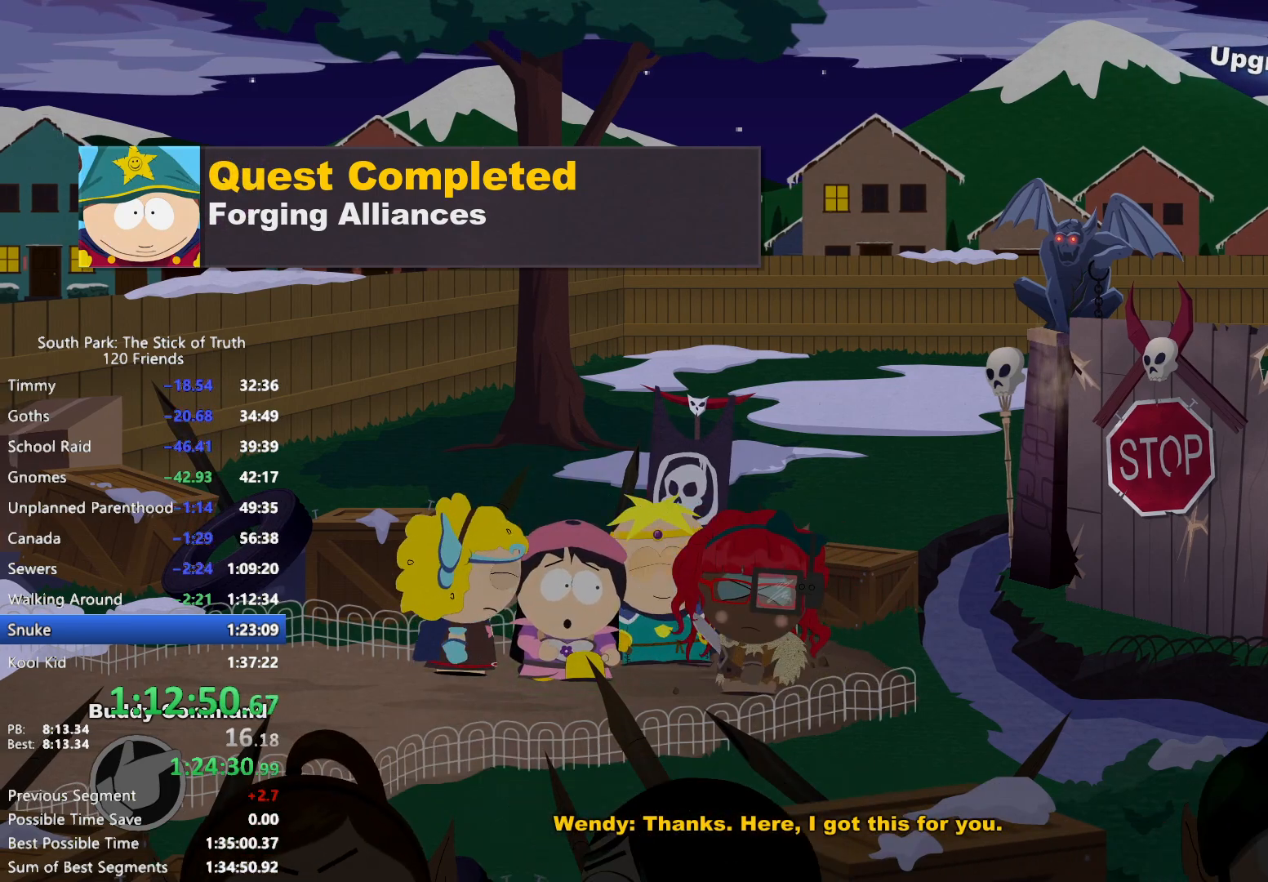
{"dt_ms": 500, "buttons": [], "left_stick": "left", "right_stick": "up-right", "events": [[67, "right_stick", "up"], [133, "left_stick", "up-left"], [167, "right_stick", "down"], [283, "left_stick", "down-left"], [317, "right_stick", "up-right"], [350, "left_stick", "left"]]}
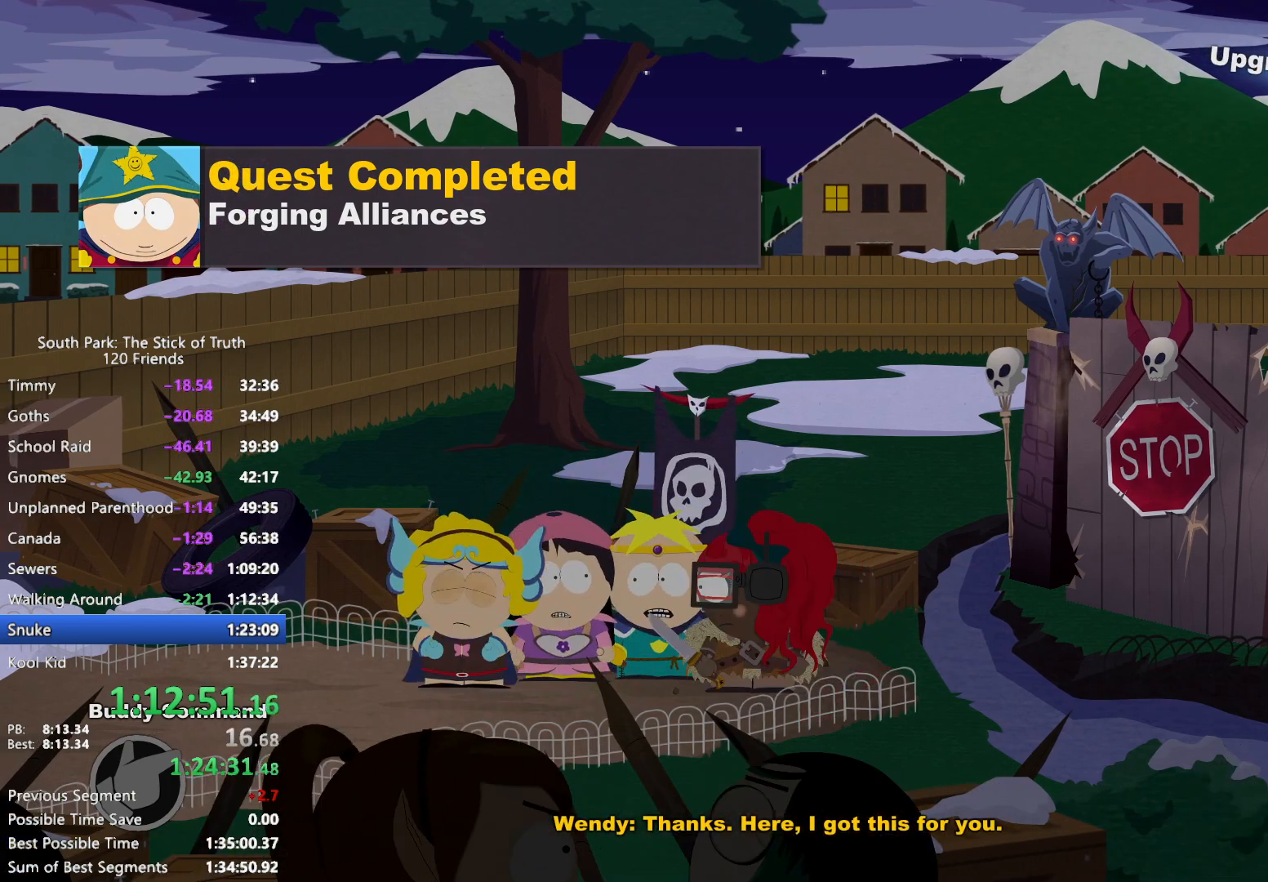
{"dt_ms": 500, "buttons": [], "left_stick": "right", "right_stick": "center", "events": [[33, "left_stick", "center"], [100, "right_stick", "center"], [183, "left_stick", "right"]]}
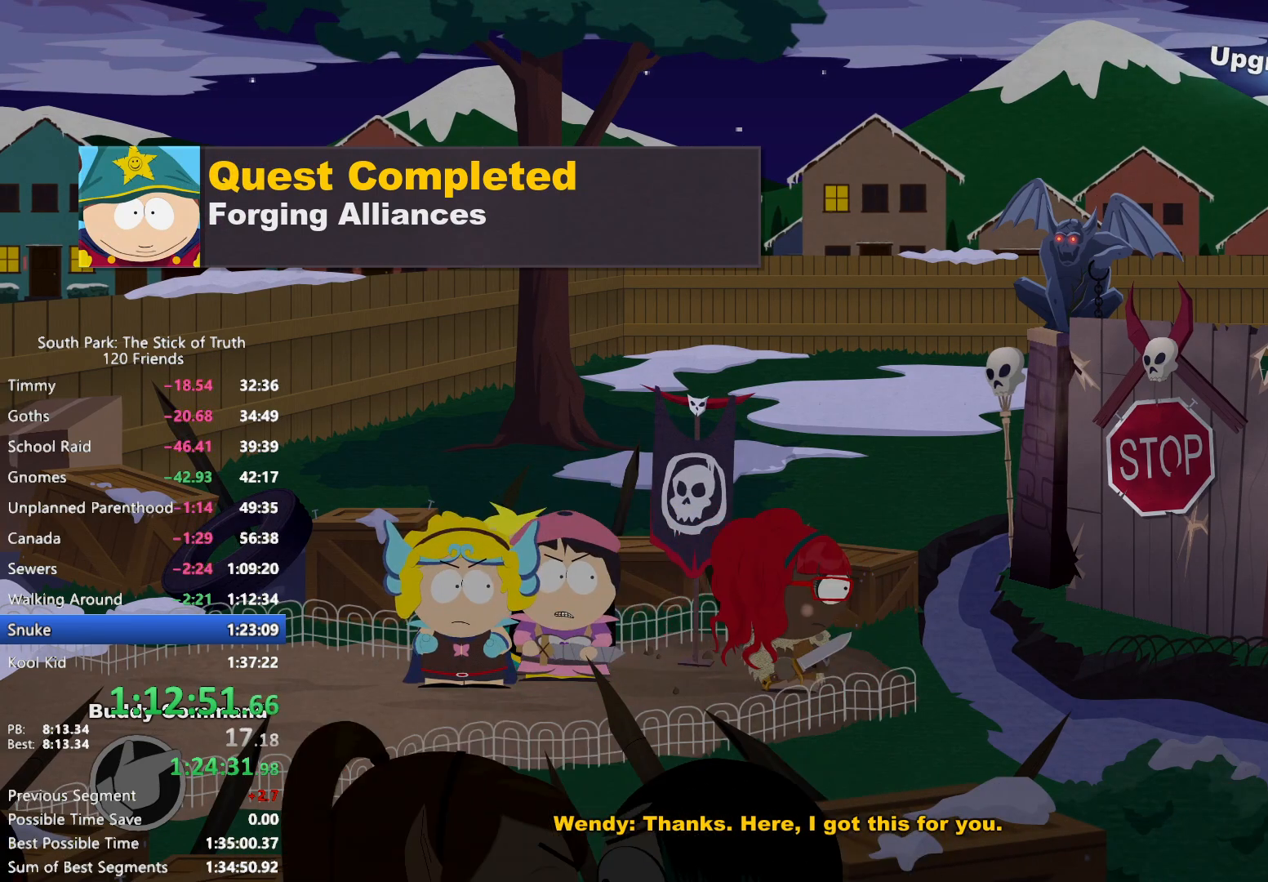
{"dt_ms": 500, "buttons": [], "left_stick": "left", "right_stick": "up", "events": [[33, "right_stick", "down"], [83, "left_stick", "left"], [183, "right_stick", "up"]]}
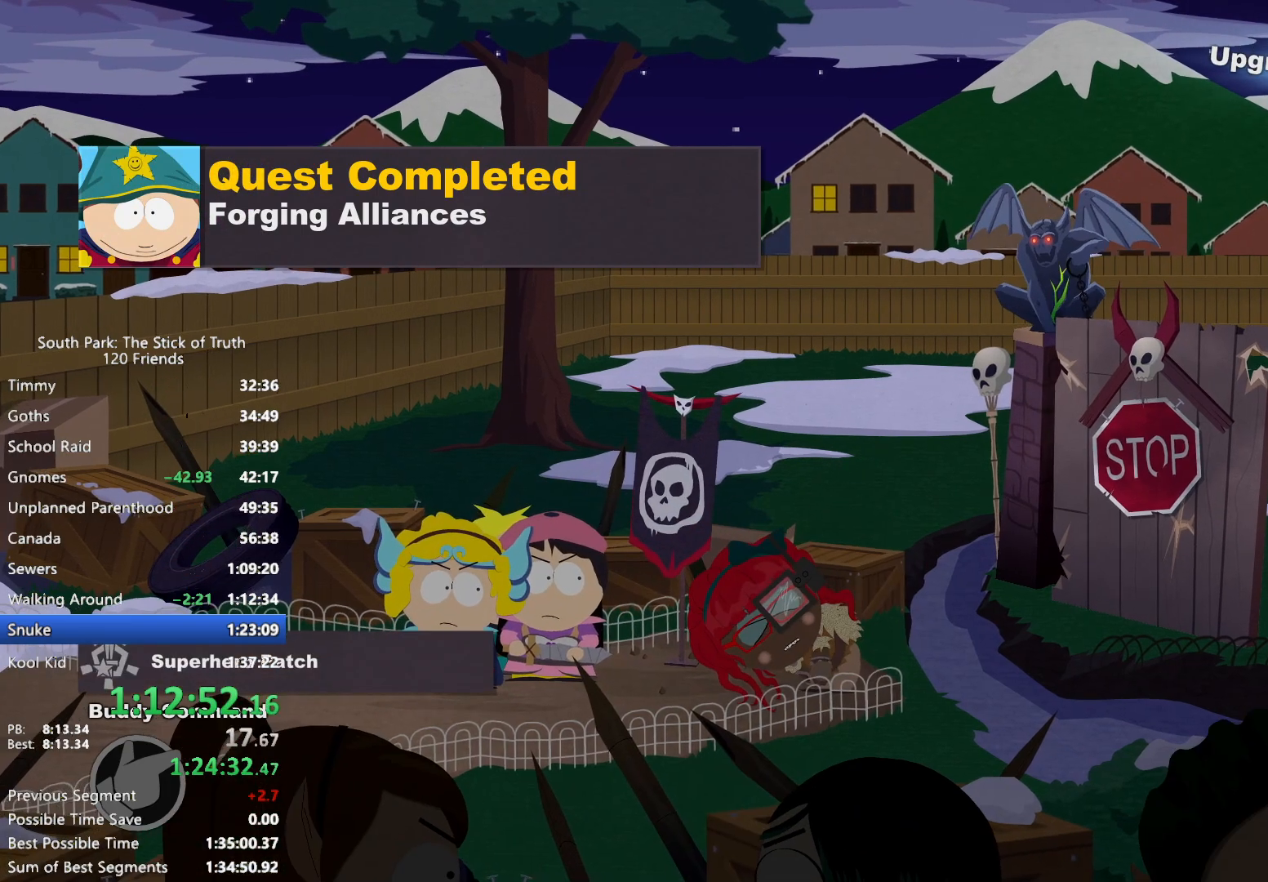
{"dt_ms": 500, "buttons": [], "left_stick": "left", "right_stick": "up", "events": []}
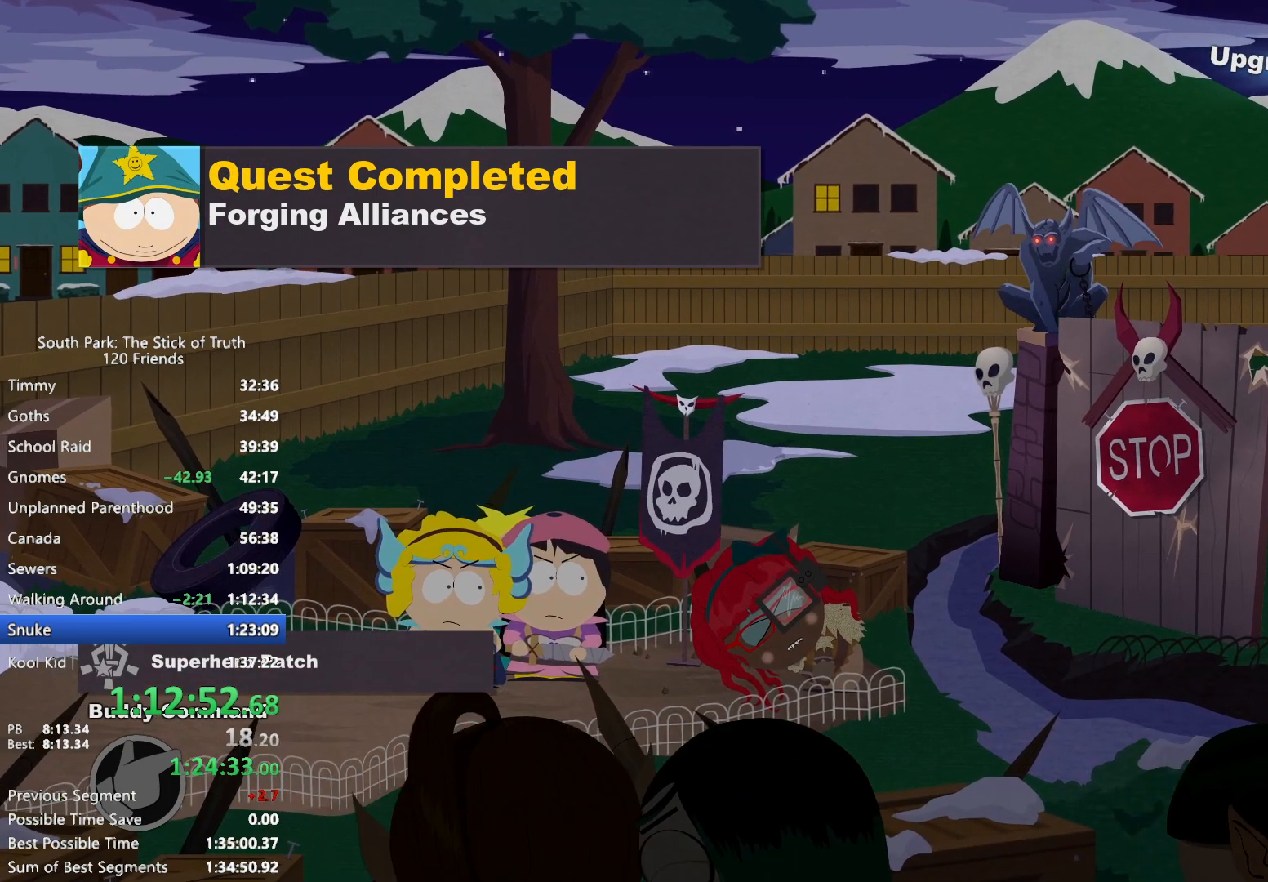
{"dt_ms": 500, "buttons": [], "left_stick": "left", "right_stick": "up", "events": []}
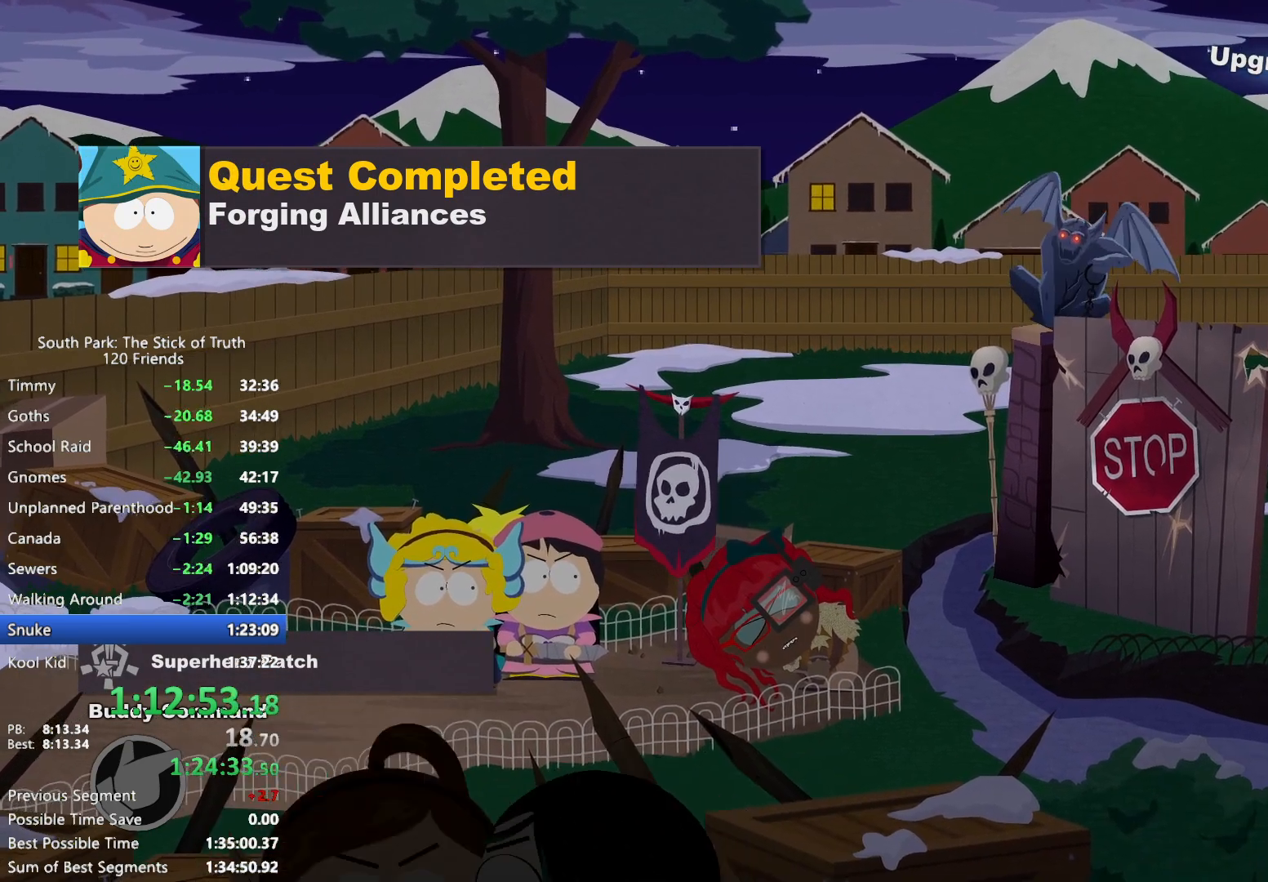
{"dt_ms": 500, "buttons": [], "left_stick": "left", "right_stick": "up", "events": []}
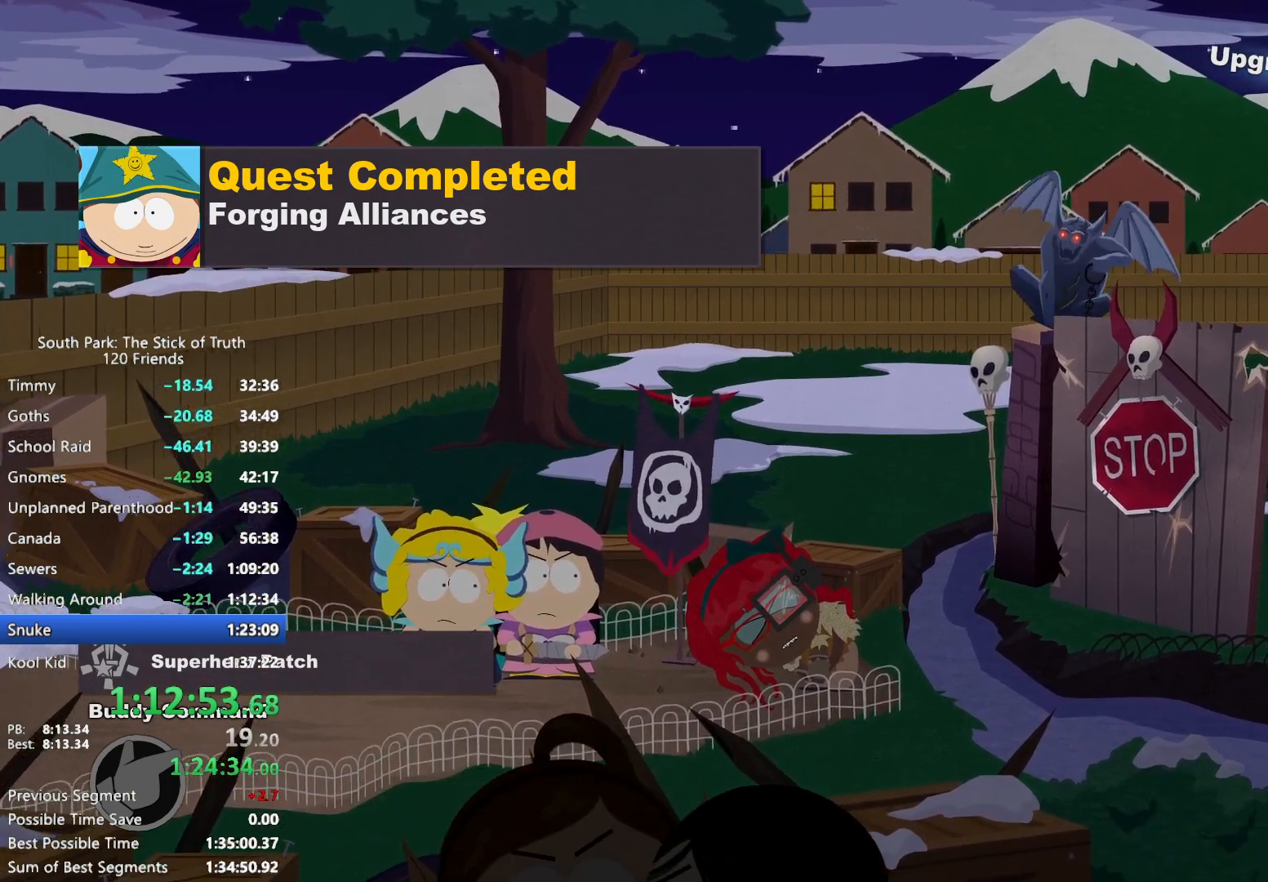
{"dt_ms": 500, "buttons": [], "left_stick": "left", "right_stick": "up", "events": []}
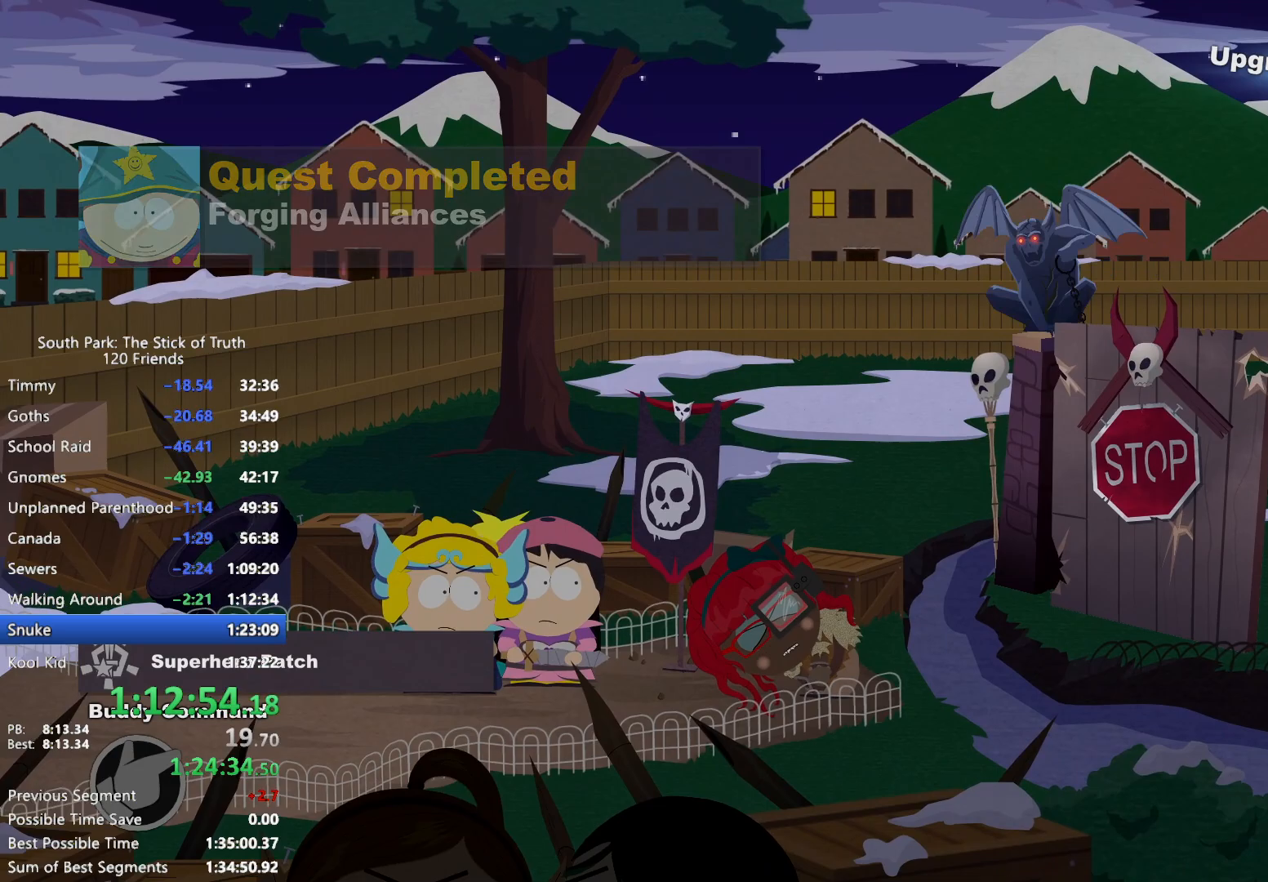
{"dt_ms": 500, "buttons": [], "left_stick": "left", "right_stick": "up", "events": []}
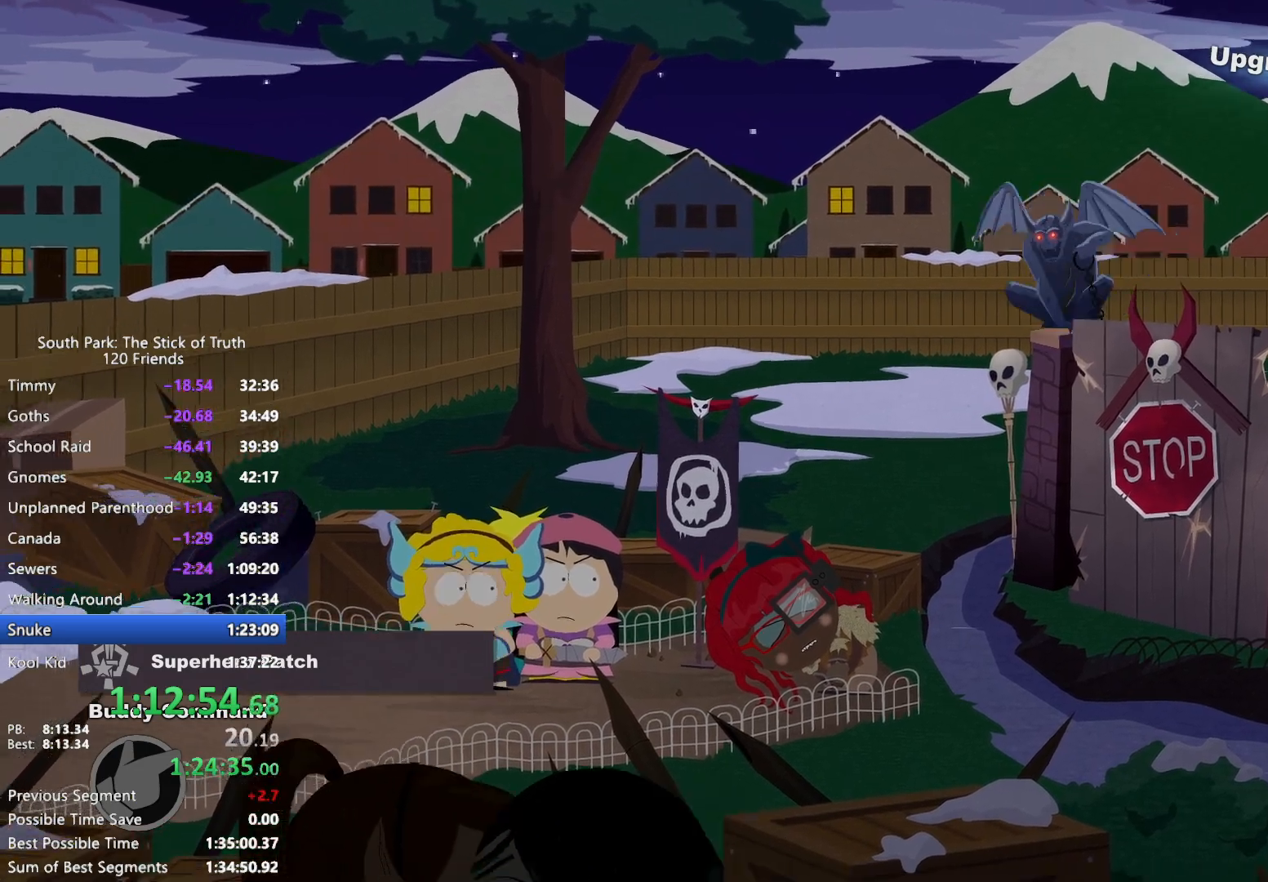
{"dt_ms": 500, "buttons": [], "left_stick": "left", "right_stick": "up", "events": []}
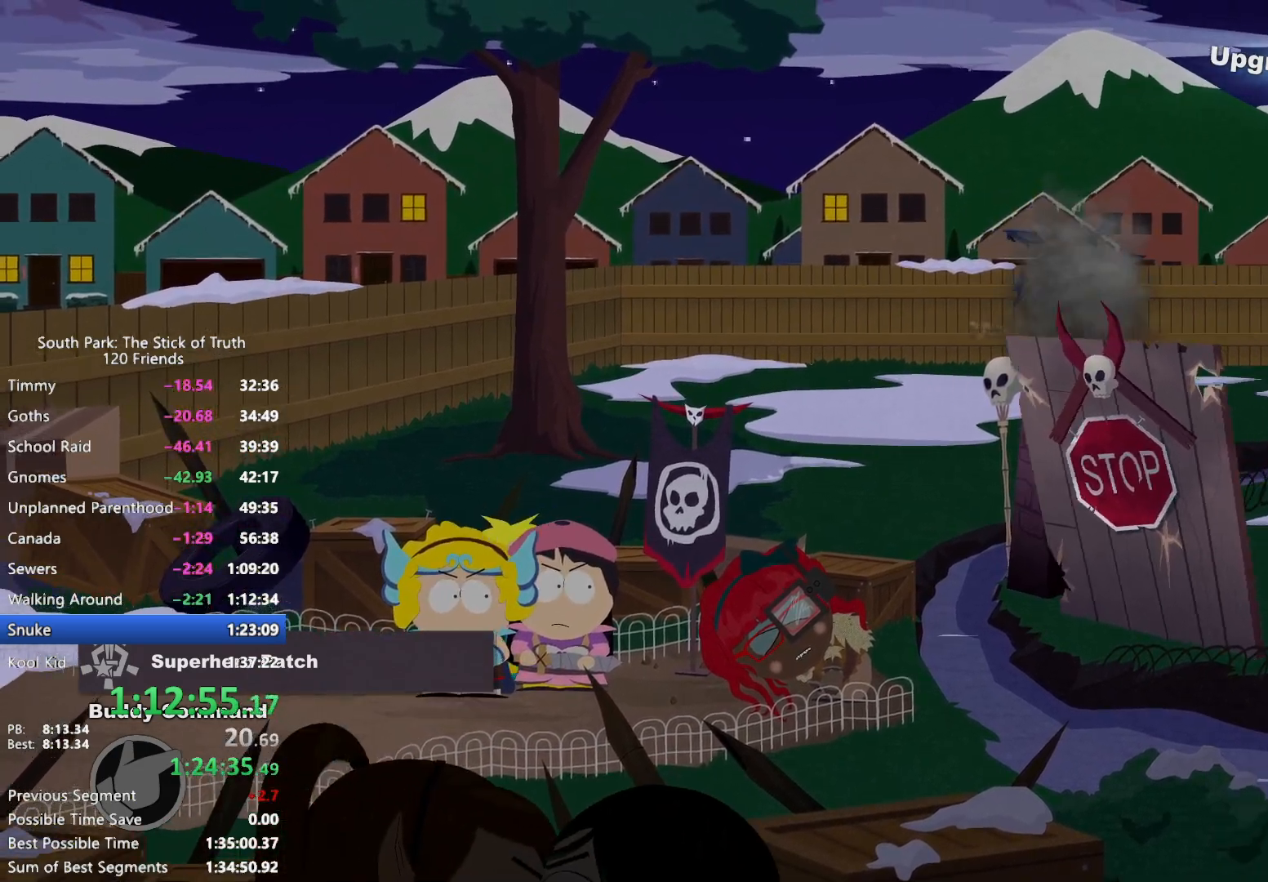
{"dt_ms": 500, "buttons": ["B"], "left_stick": "right", "right_stick": "center", "events": [[300, "left_stick", "center"], [300, "right_stick", "center"], [367, "left_stick", "right"], [400, "B", "down"]]}
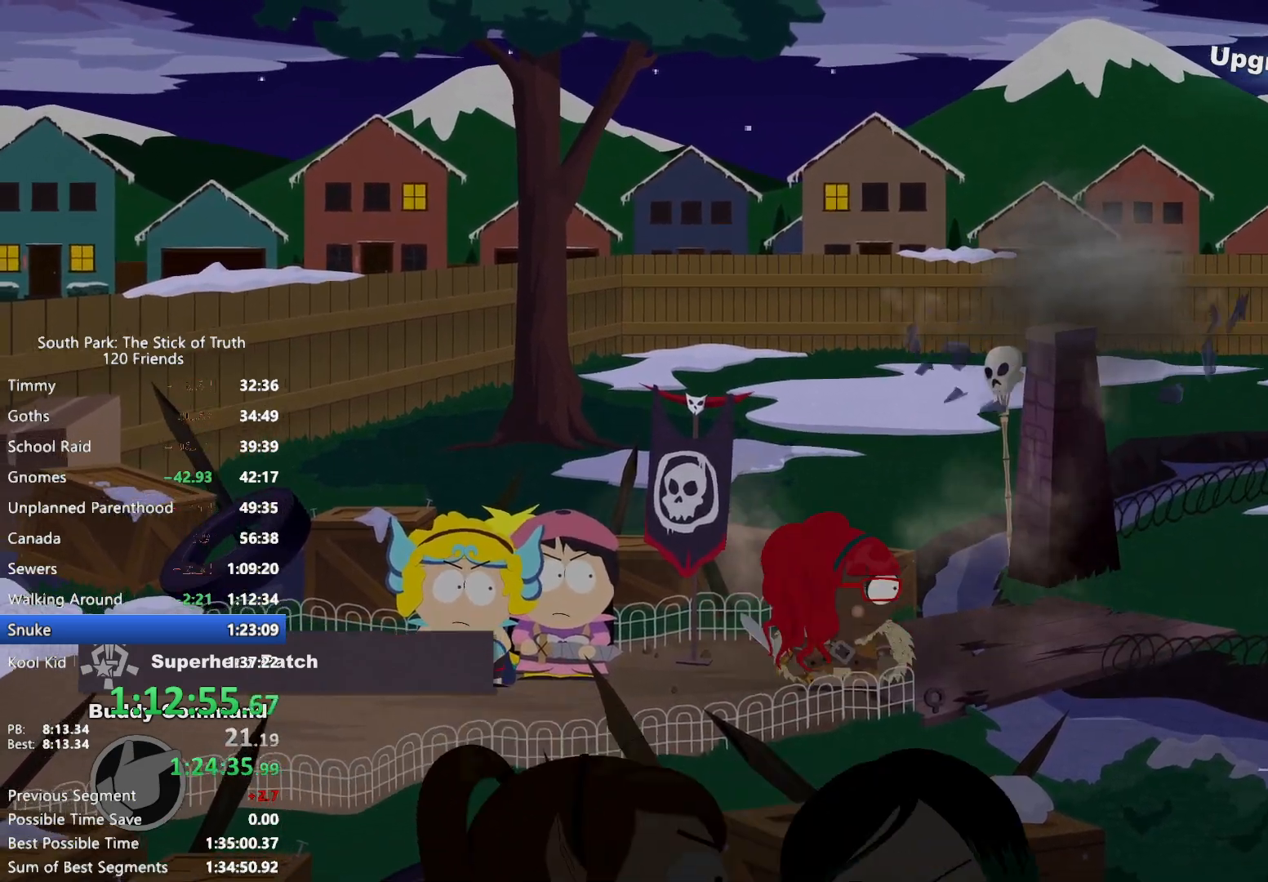
{"dt_ms": 500, "buttons": ["B"], "left_stick": "right", "right_stick": "center", "events": []}
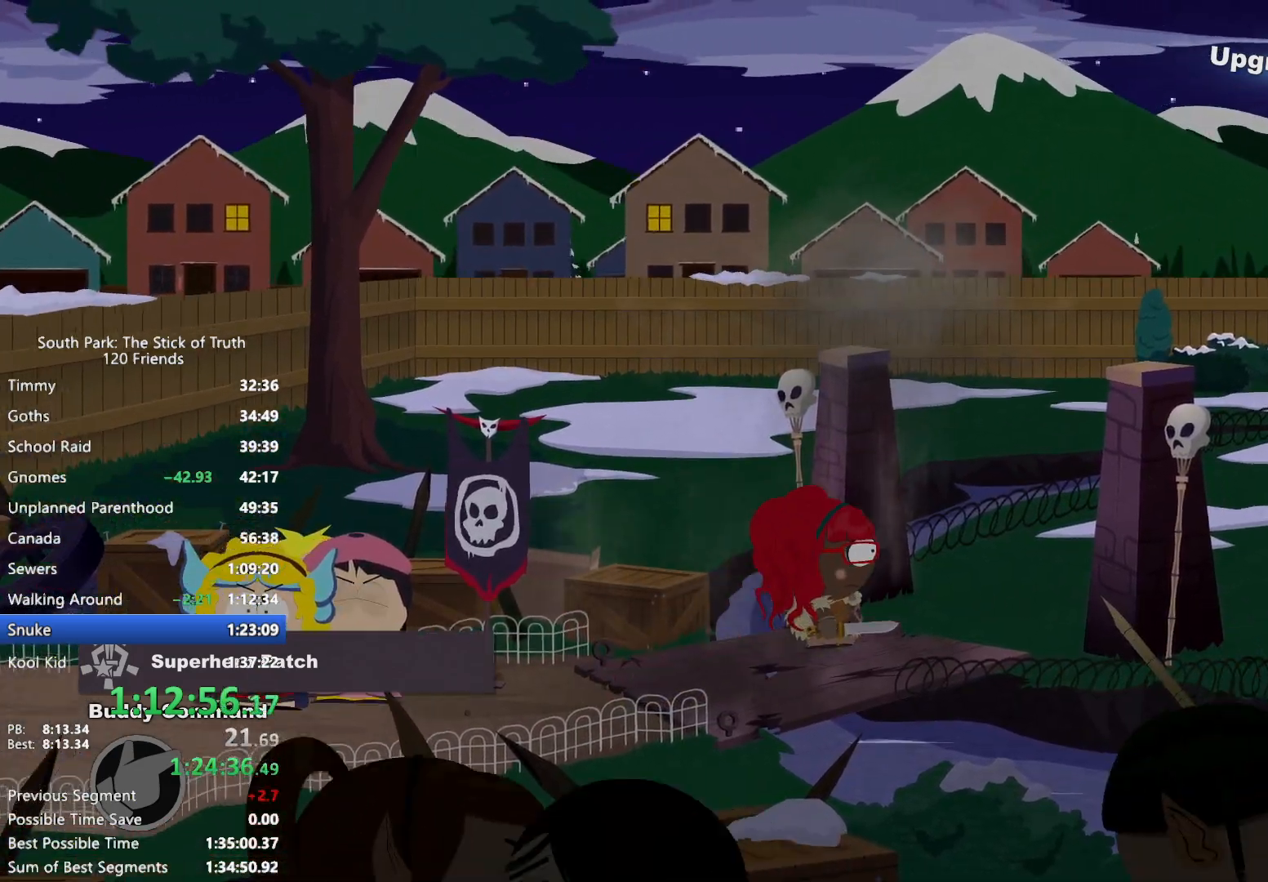
{"dt_ms": 500, "buttons": ["B"], "left_stick": "right", "right_stick": "center", "events": []}
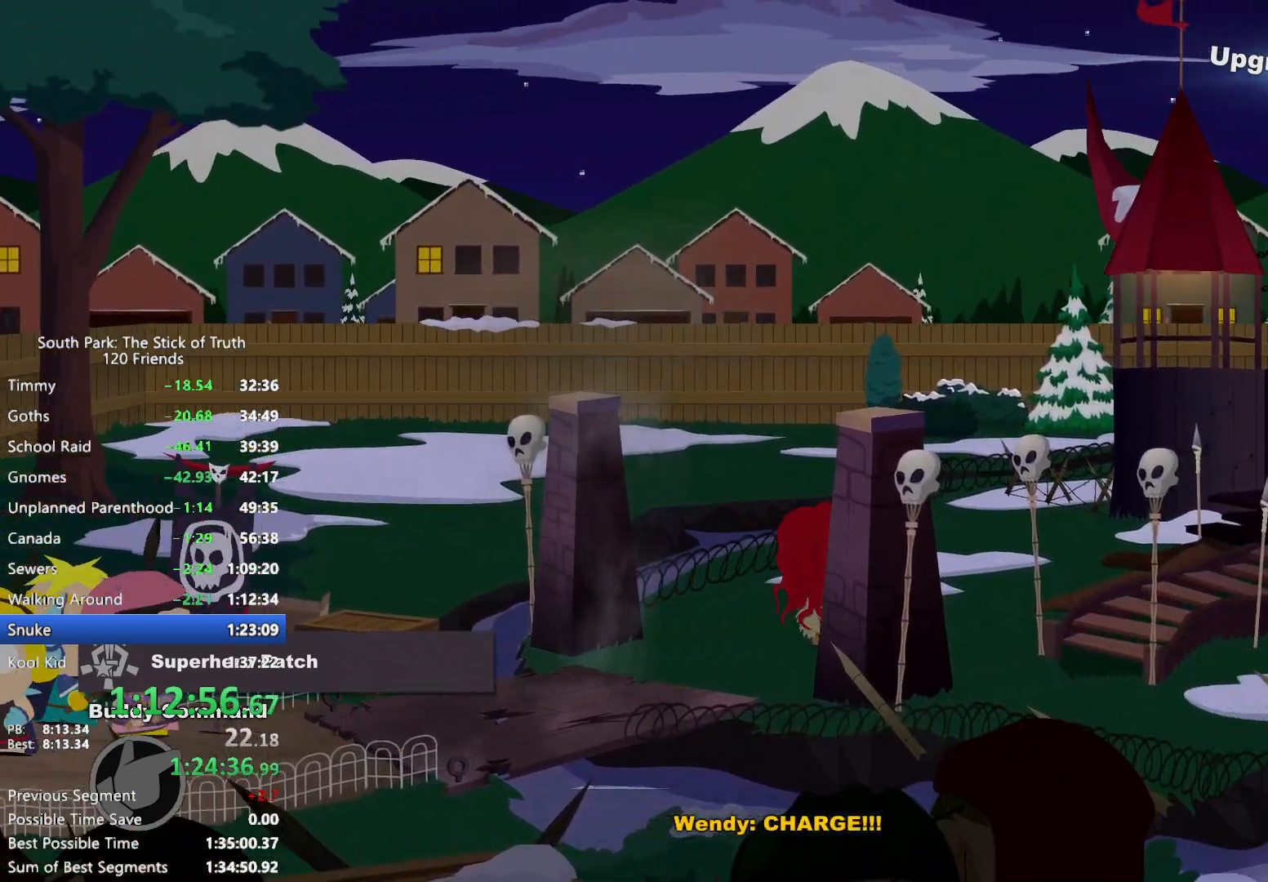
{"dt_ms": 500, "buttons": ["B"], "left_stick": "right", "right_stick": "center", "events": [[133, "left_stick", "down-right"], [367, "left_stick", "right"]]}
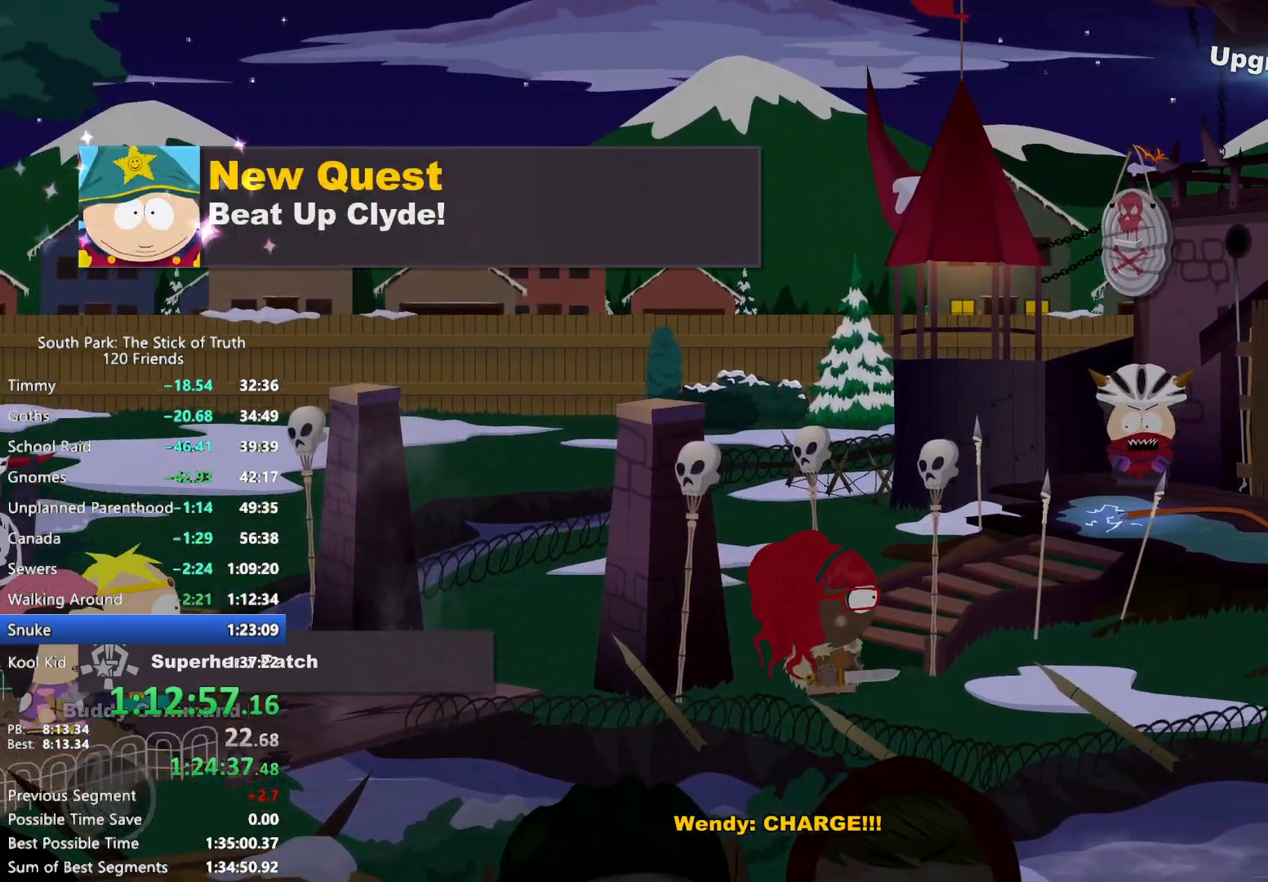
{"dt_ms": 1000, "buttons": ["B"], "left_stick": "right", "right_stick": "center", "events": []}
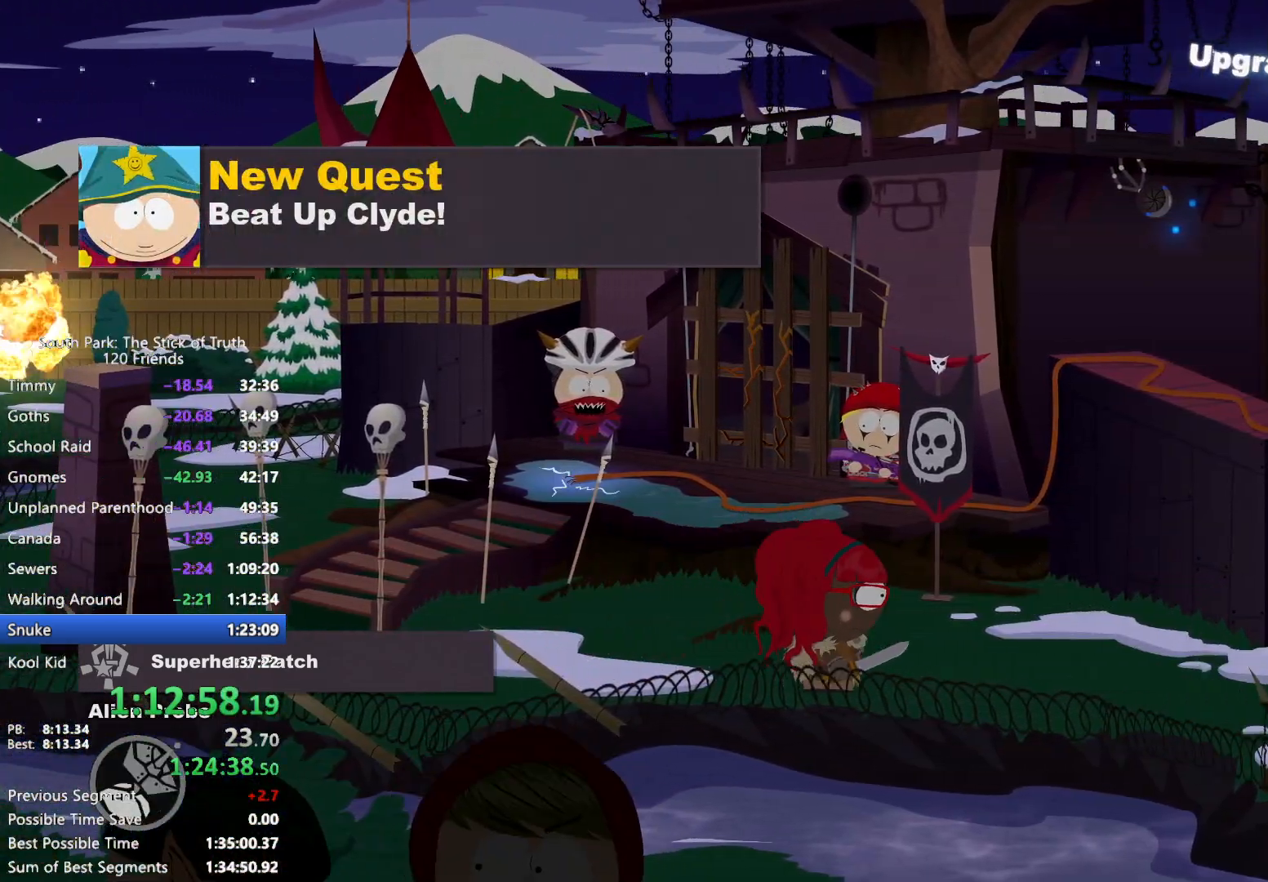
{"dt_ms": 500, "buttons": ["L2", "R2"], "left_stick": "up", "right_stick": "center", "events": [[200, "B", "up"], [217, "L2", "down"], [217, "left_stick", "up"], [350, "R2", "down"], [400, "R2", "up"], [500, "R2", "down"]]}
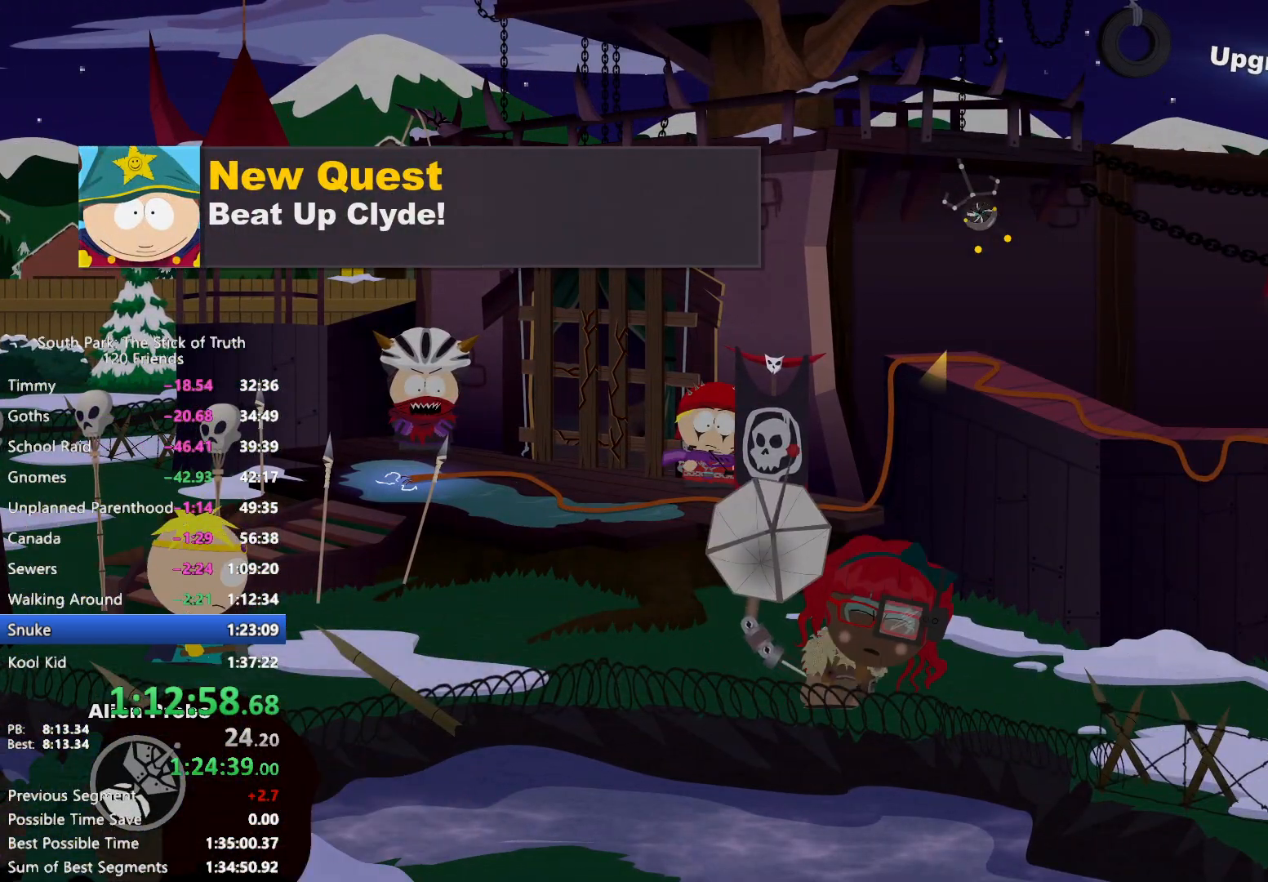
{"dt_ms": 500, "buttons": [], "left_stick": "center", "right_stick": "center", "events": [[67, "R2", "up"], [167, "L2", "up"], [200, "left_stick", "center"]]}
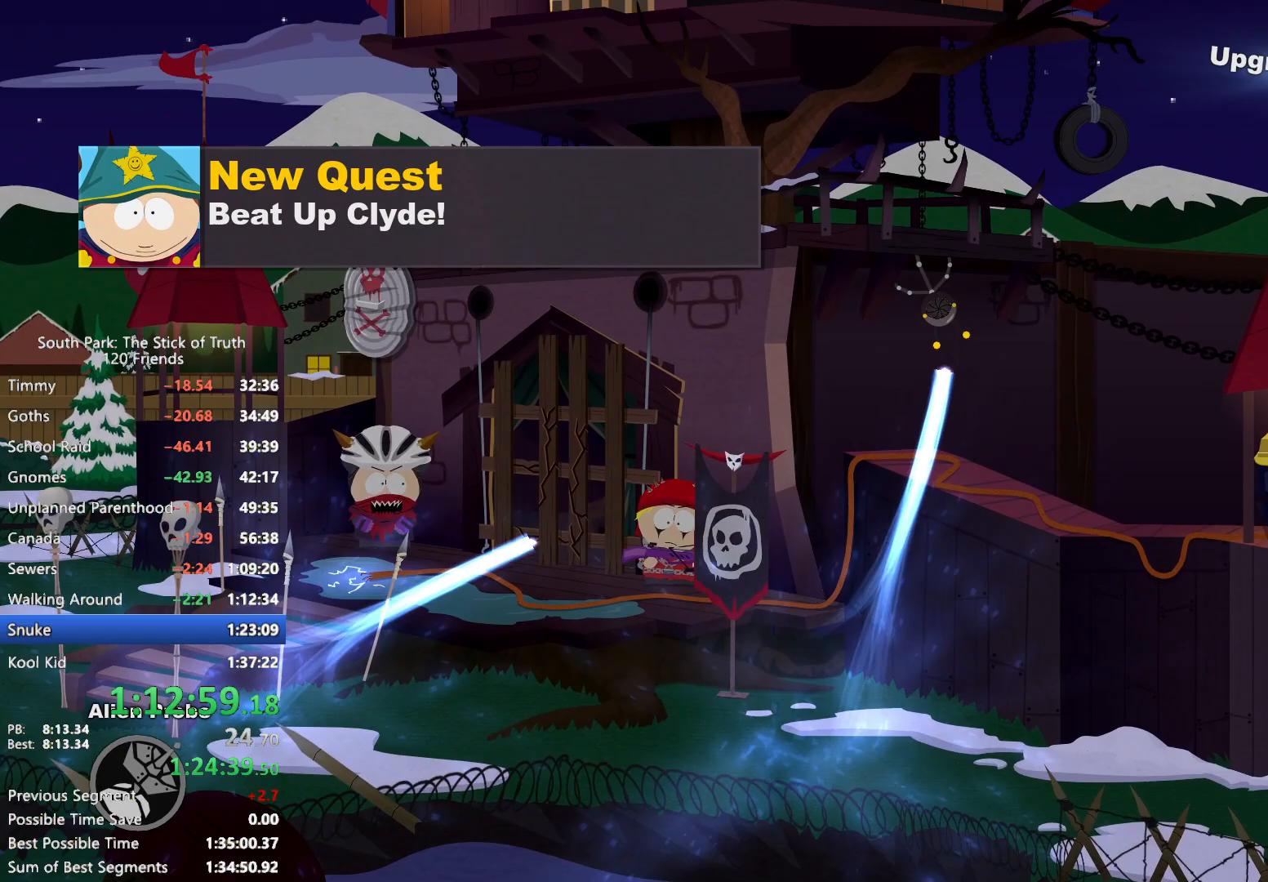
{"dt_ms": 500, "buttons": [], "left_stick": "down-right", "right_stick": "center", "events": [[217, "left_stick", "down-right"]]}
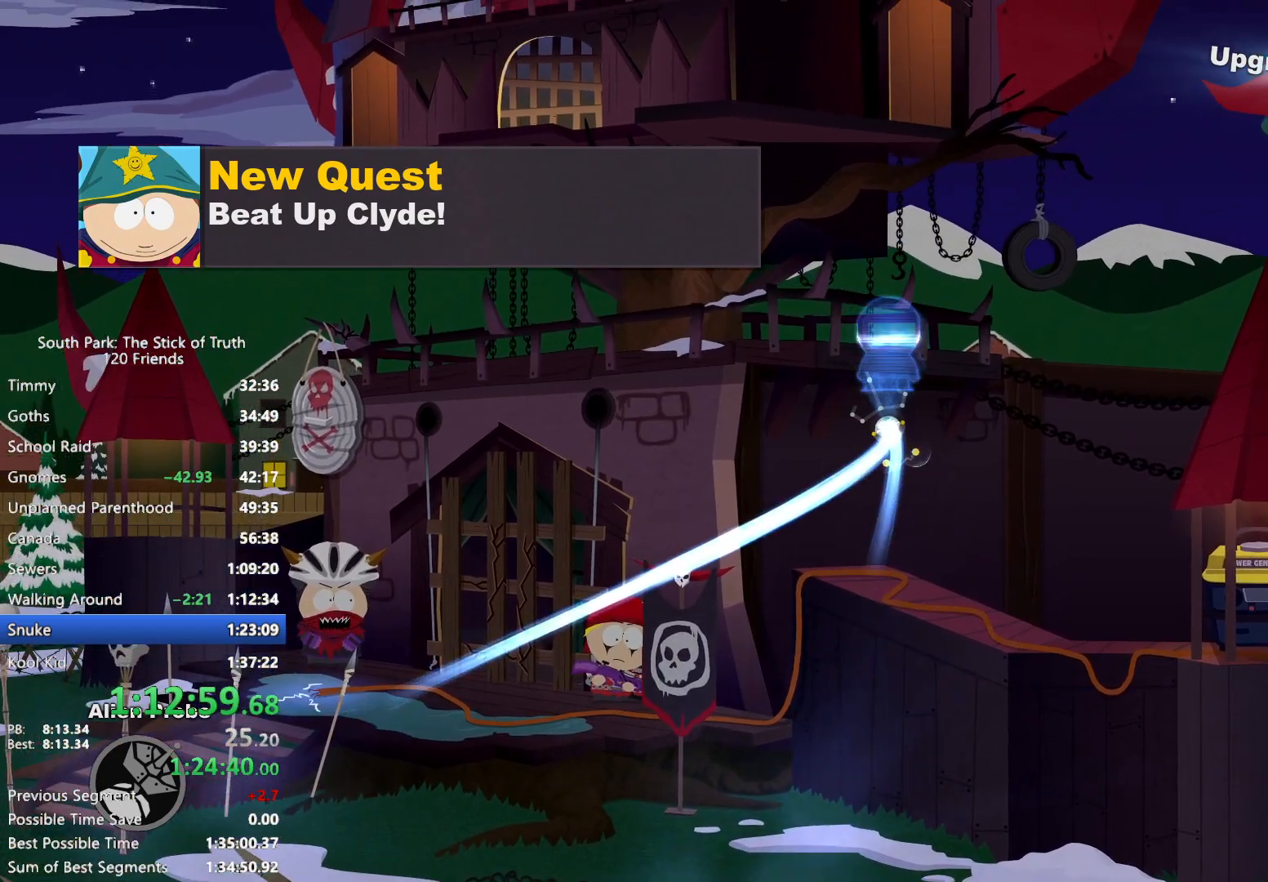
{"dt_ms": 500, "buttons": [], "left_stick": "down-right", "right_stick": "center", "events": []}
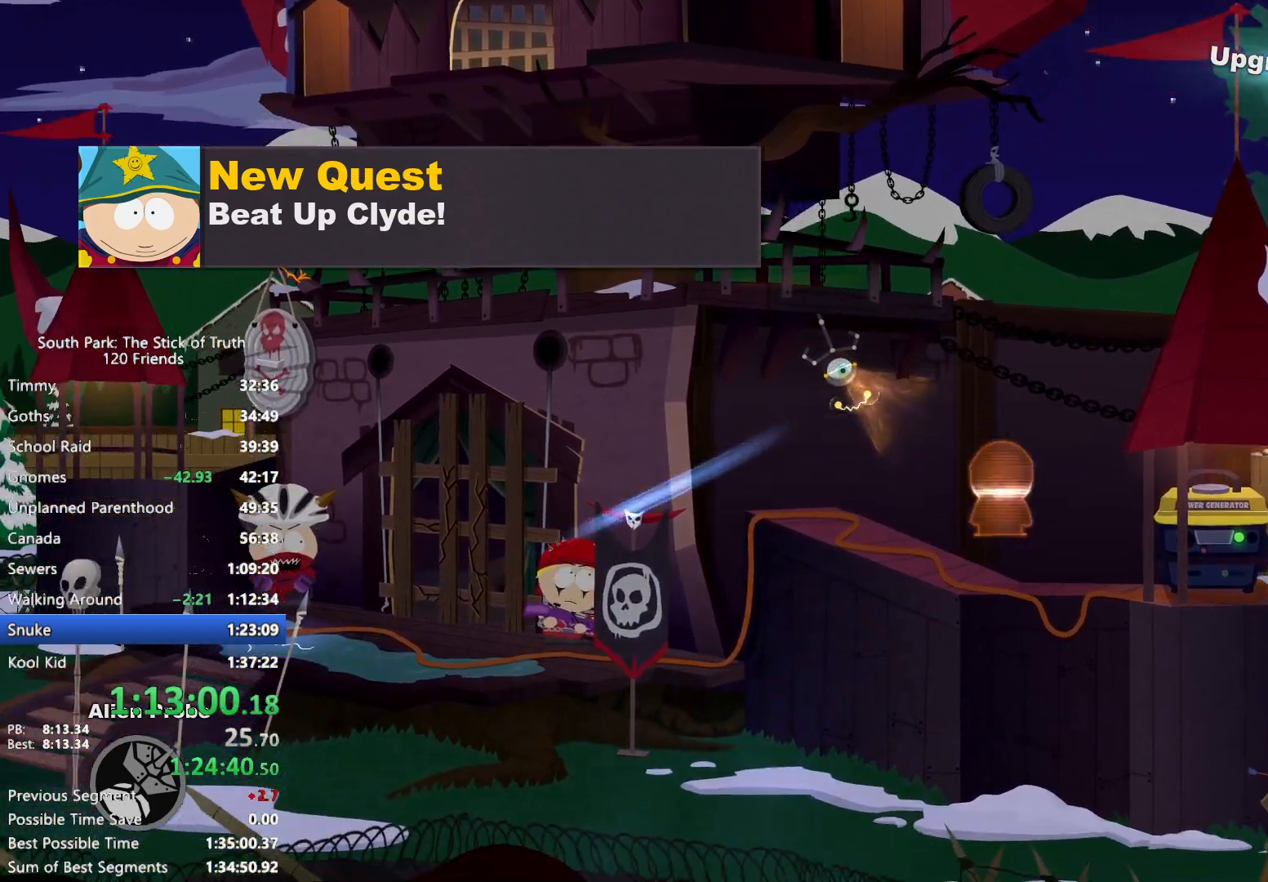
{"dt_ms": 1000, "buttons": [], "left_stick": "center", "right_stick": "center", "events": [[217, "left_stick", "center"], [250, "R2", "down"], [333, "R2", "up"], [417, "R2", "down"], [483, "R2", "up"], [550, "R2", "down"], [667, "R2", "up"]]}
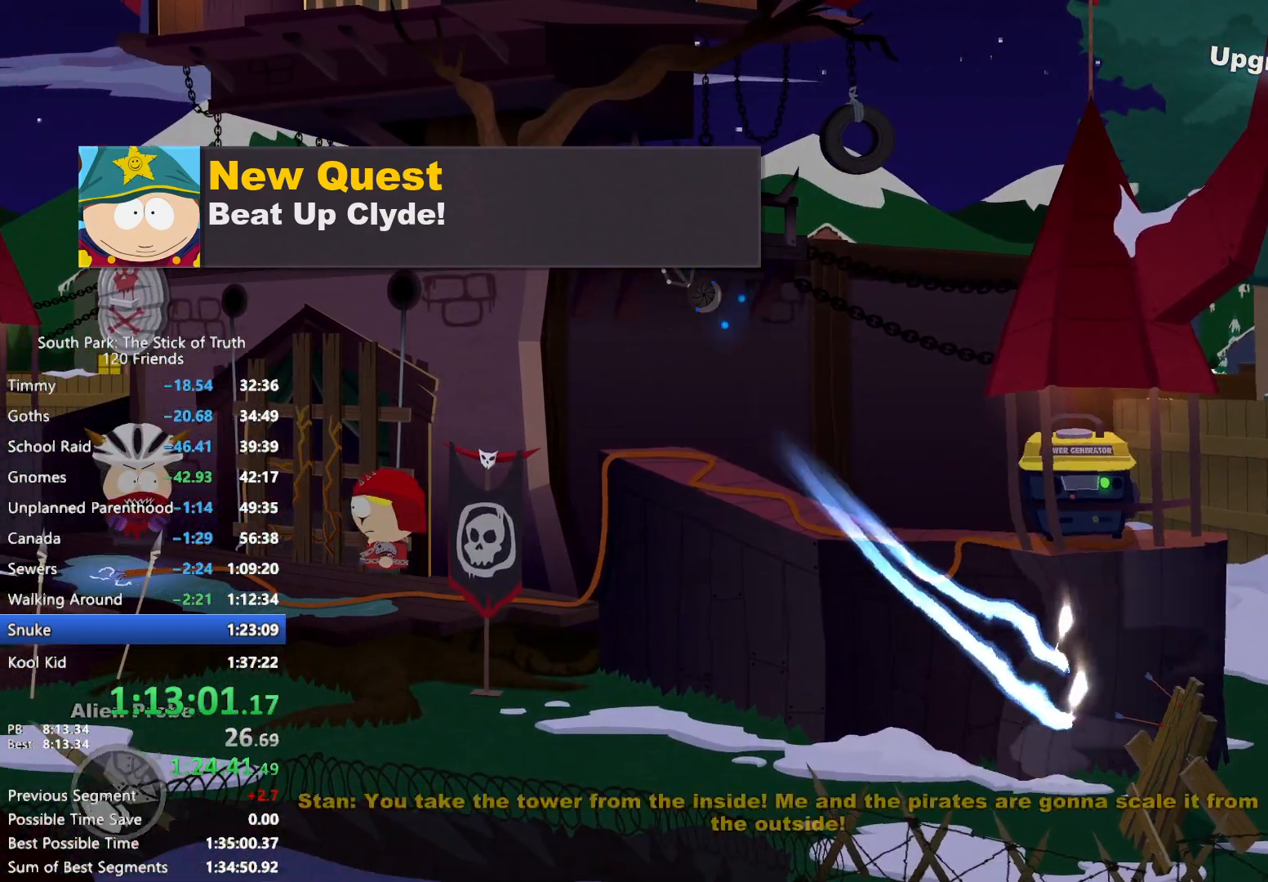
{"dt_ms": 500, "buttons": ["DPAD_DOWN"], "left_stick": "center", "right_stick": "center", "events": [[317, "L2", "down"], [400, "L2", "up"], [450, "DPAD_DOWN", "down"]]}